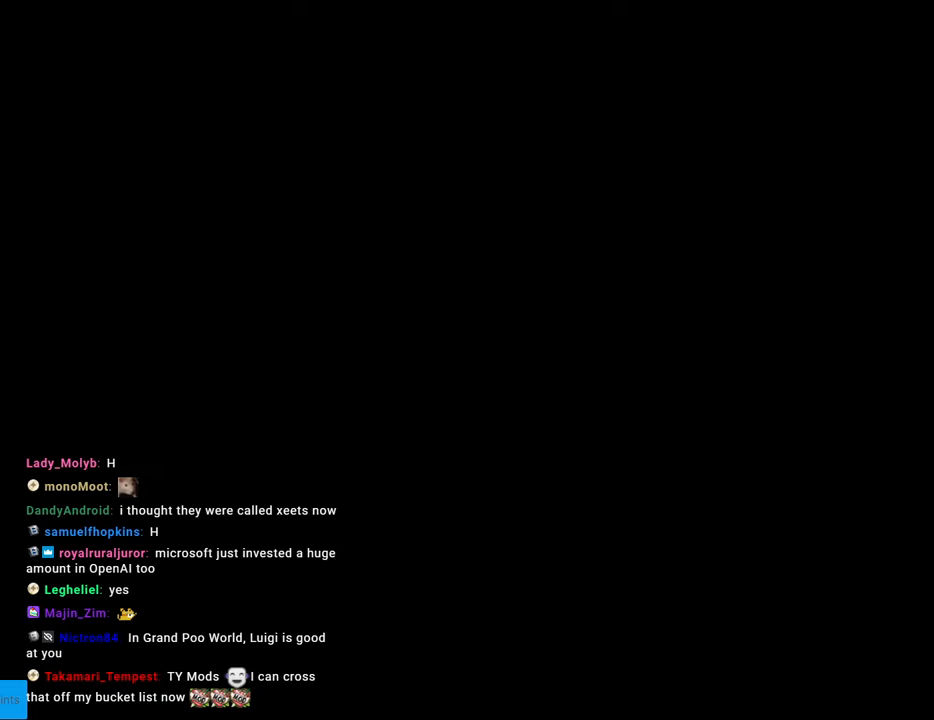
Gameplay with a controller (Nintendo layout); each line is a JSON object with the inputs held at the frame after it. "events" lists button and stick changes between this image and that frame as [ms after this image, input, new state], when the widget could be followed in between. Not read: L3 R3.
{"buttons": [], "events": []}
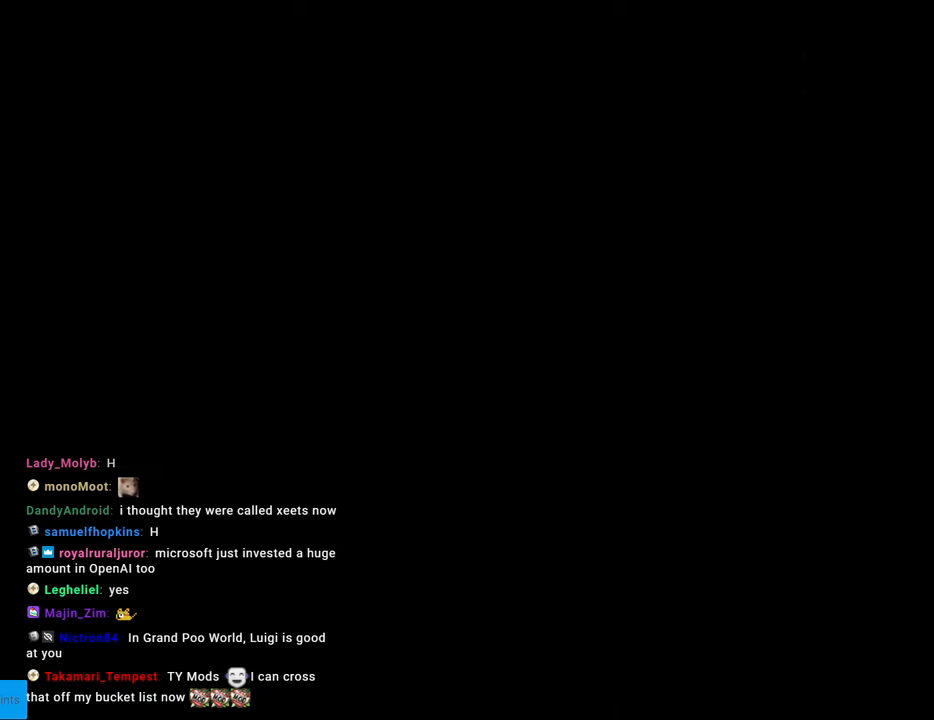
{"buttons": ["B", "Y"], "events": [[50, "B", "down"], [50, "Y", "down"]]}
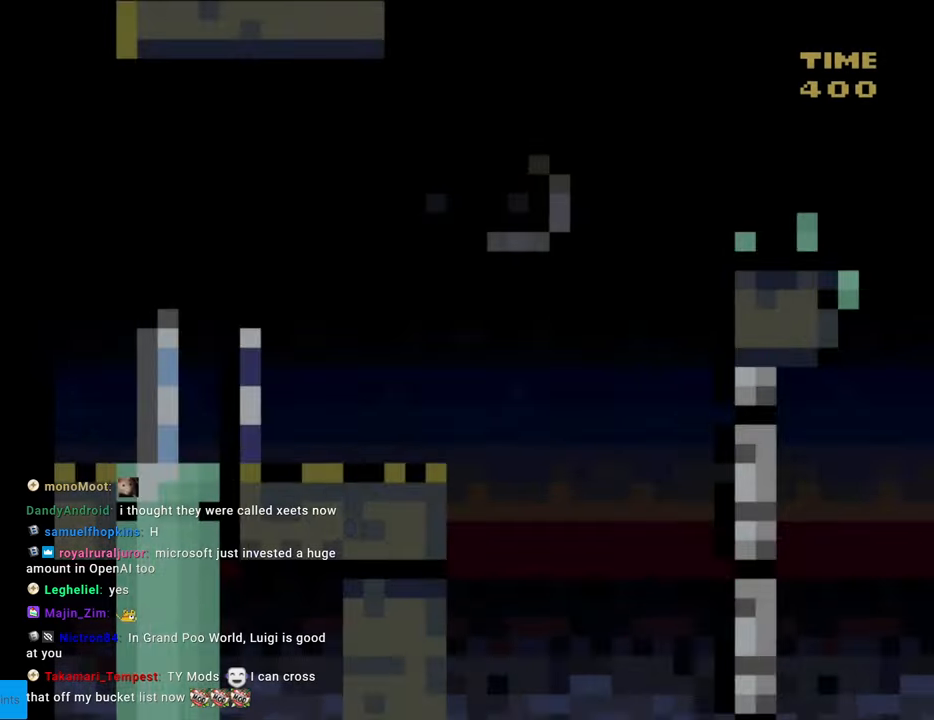
{"buttons": ["Y", "DPAD_RIGHT"], "events": [[133, "B", "up"], [167, "DPAD_RIGHT", "down"]]}
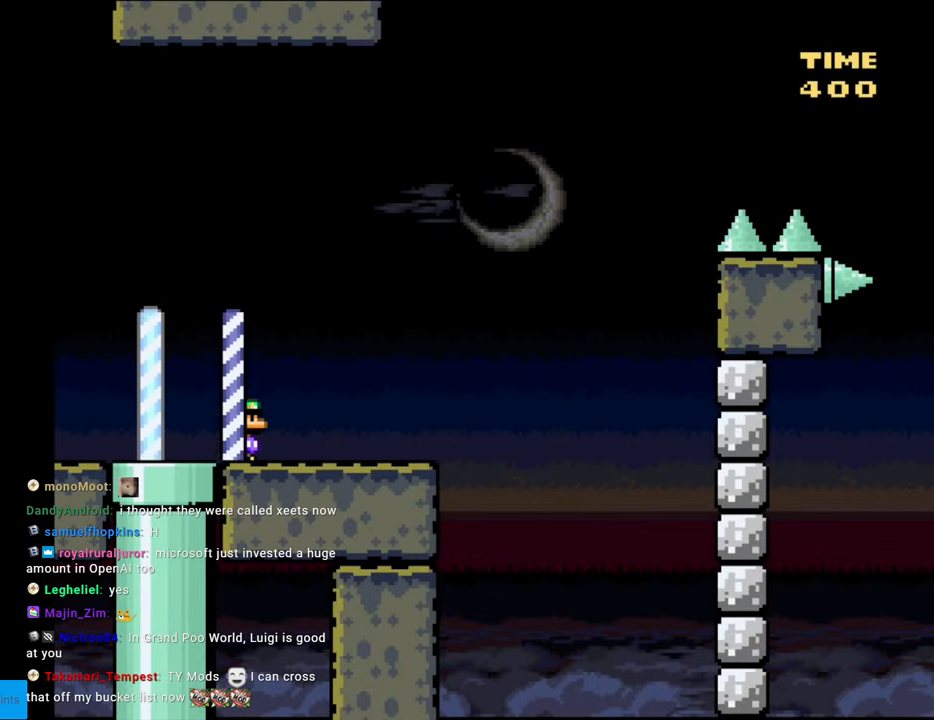
{"buttons": ["B", "Y", "DPAD_RIGHT"], "events": [[350, "B", "down"]]}
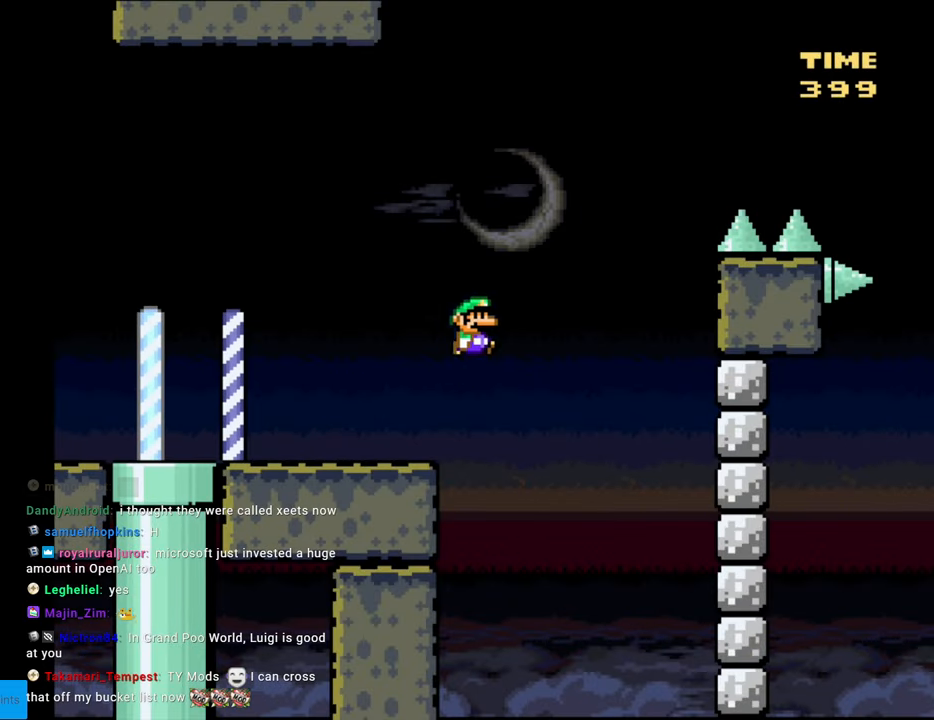
{"buttons": ["B", "Y", "DPAD_RIGHT"], "events": []}
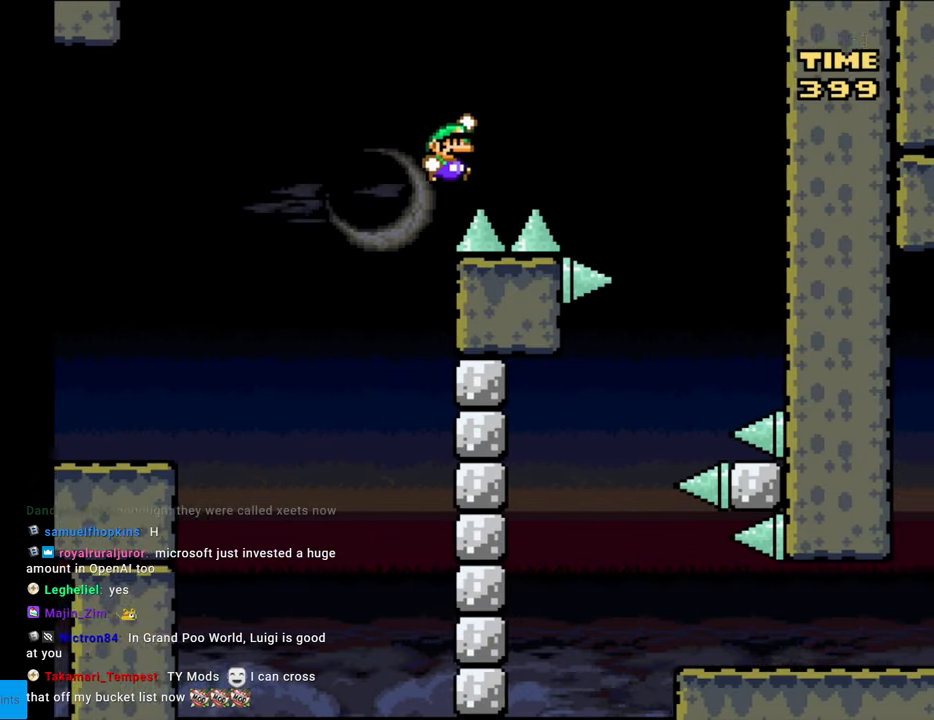
{"buttons": ["B", "Y", "DPAD_RIGHT"], "events": []}
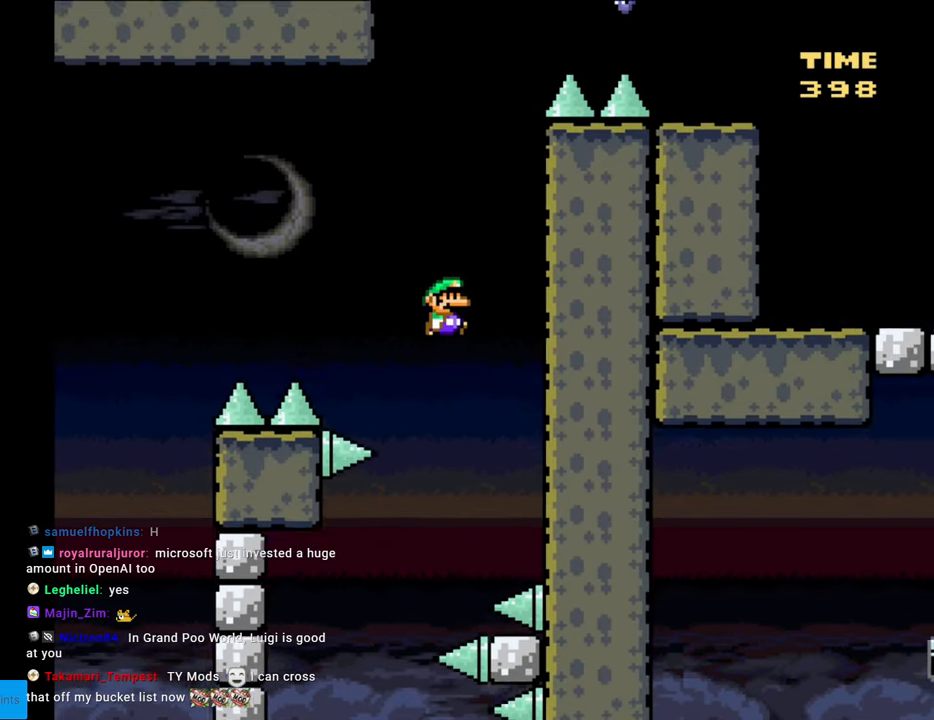
{"buttons": ["B", "Y"], "events": [[17, "DPAD_RIGHT", "up"], [83, "DPAD_LEFT", "down"], [217, "DPAD_LEFT", "up"]]}
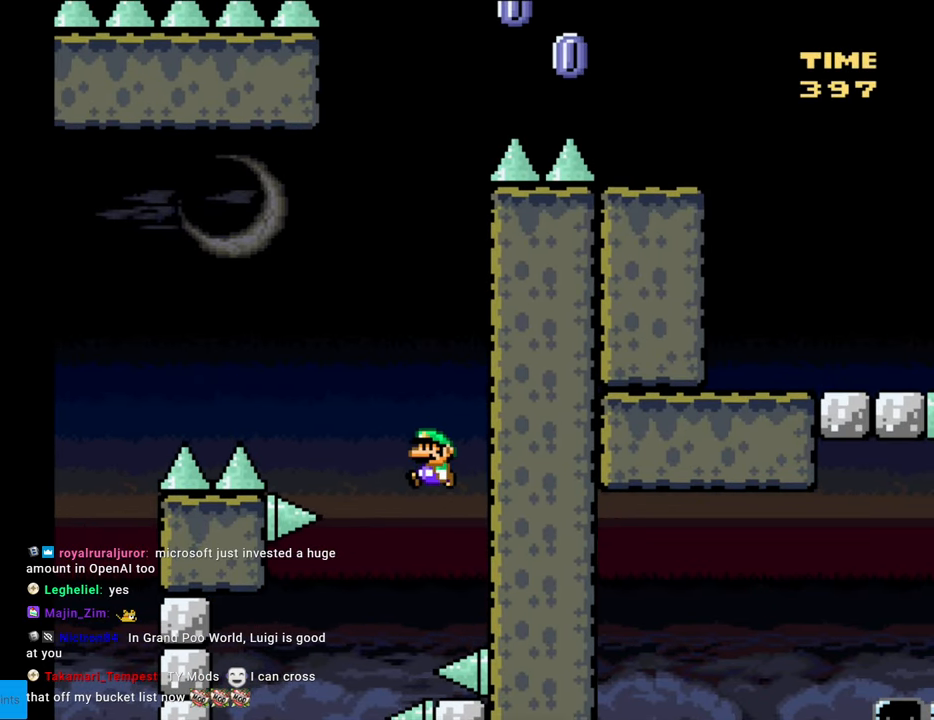
{"buttons": ["B", "Y"], "events": [[50, "DPAD_LEFT", "down"], [300, "DPAD_LEFT", "up"], [383, "DPAD_RIGHT", "down"], [500, "DPAD_RIGHT", "up"]]}
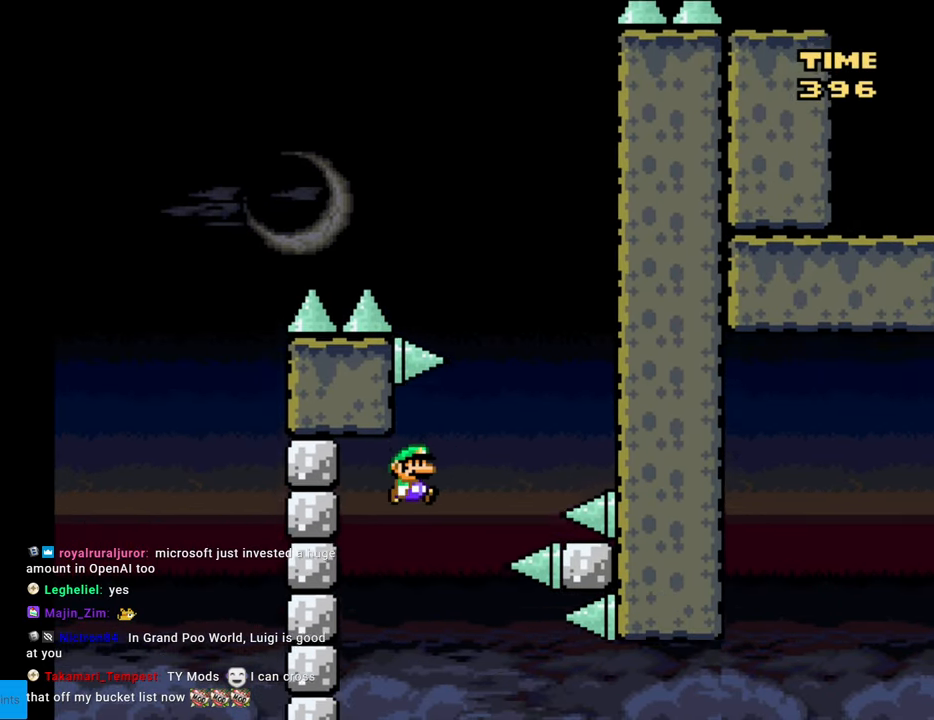
{"buttons": ["B", "Y", "DPAD_RIGHT"], "events": [[133, "DPAD_RIGHT", "down"]]}
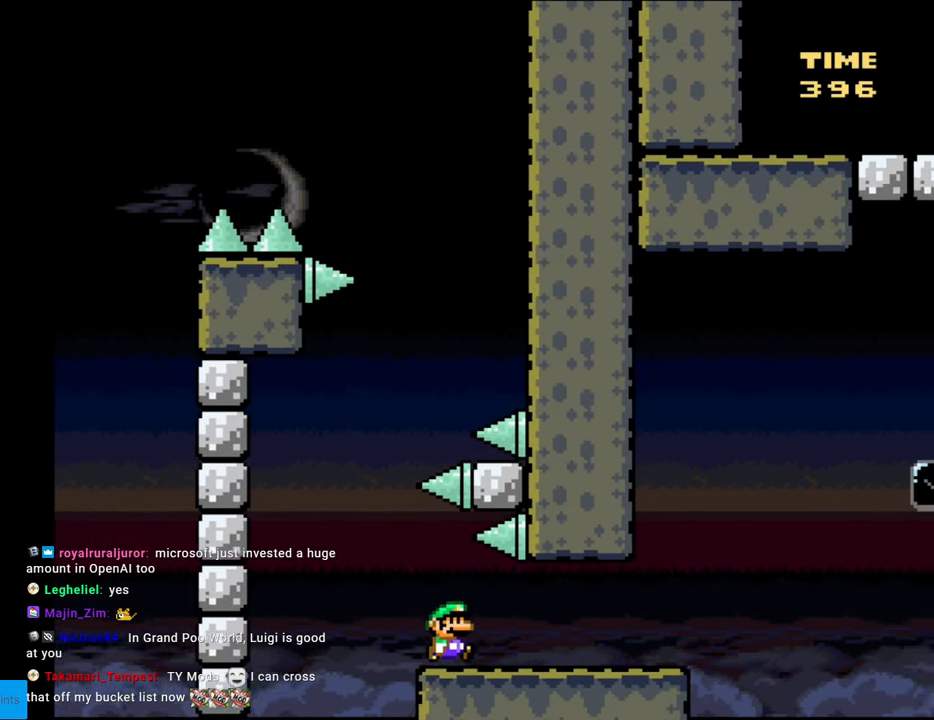
{"buttons": ["B", "Y", "DPAD_RIGHT"], "events": [[133, "B", "up"], [467, "B", "down"]]}
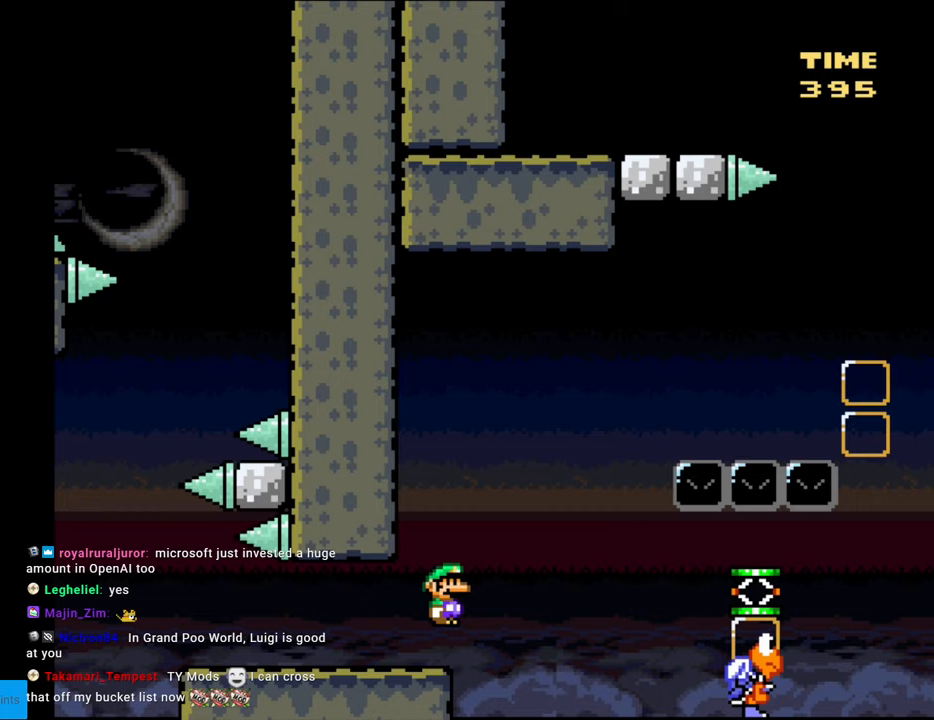
{"buttons": ["B", "Y", "DPAD_RIGHT"], "events": []}
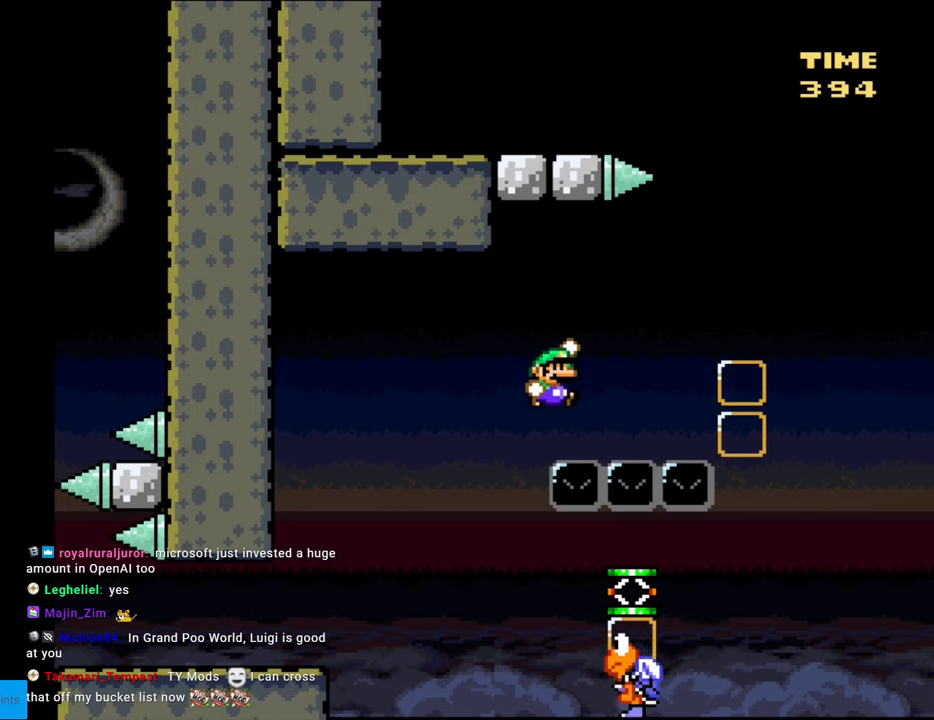
{"buttons": ["B", "Y"], "events": [[483, "DPAD_RIGHT", "up"]]}
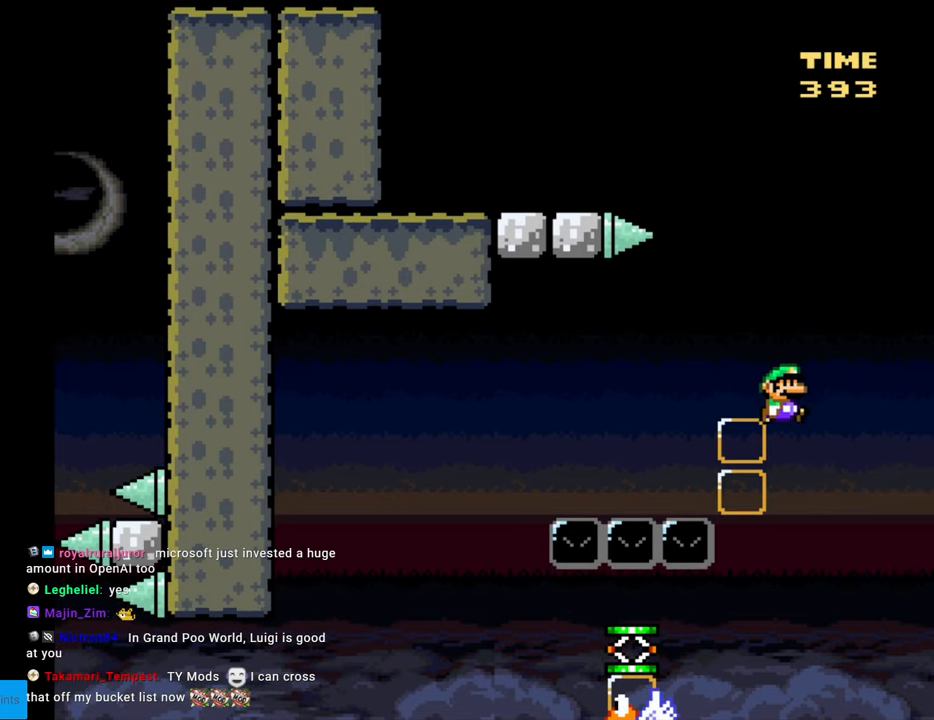
{"buttons": ["B", "Y"], "events": [[150, "DPAD_LEFT", "down"], [367, "DPAD_LEFT", "up"]]}
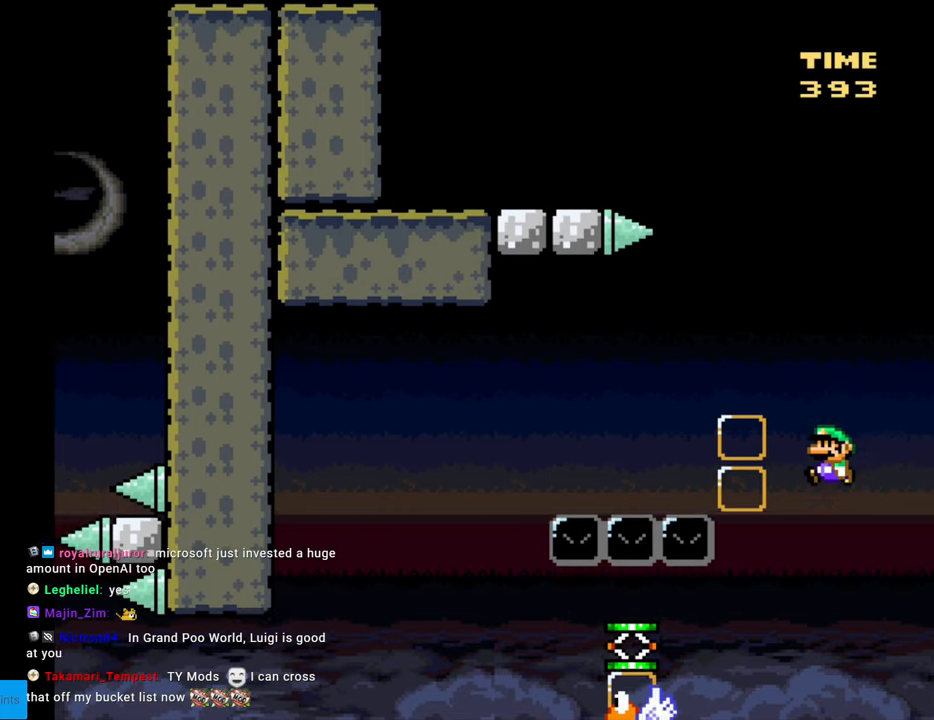
{"buttons": ["Y", "DPAD_LEFT"], "events": [[250, "DPAD_LEFT", "down"], [483, "B", "up"]]}
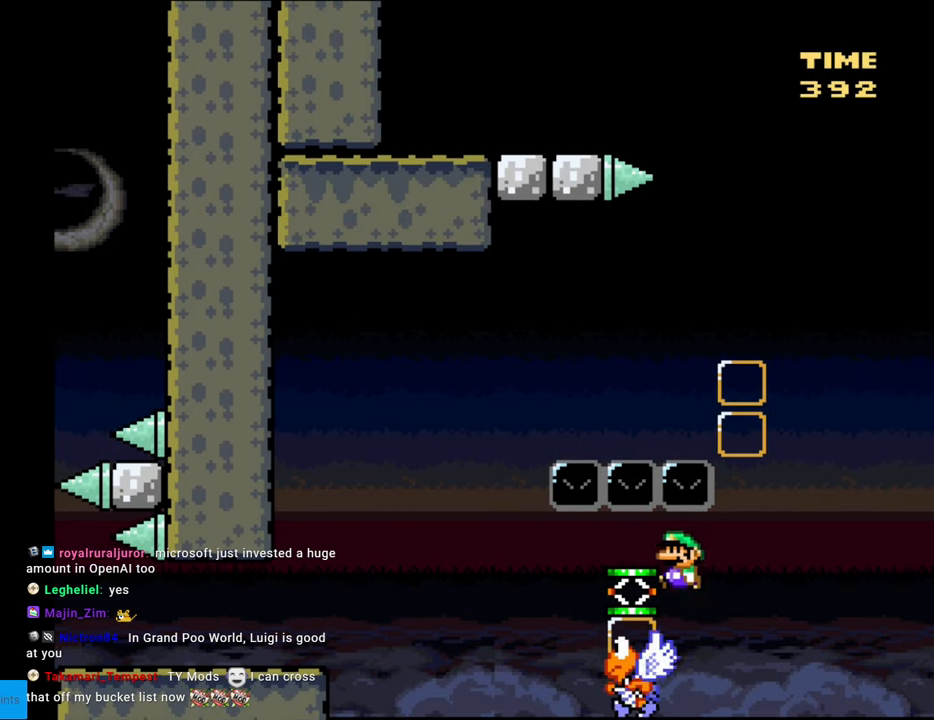
{"buttons": ["B", "Y", "DPAD_LEFT"], "events": [[333, "B", "down"]]}
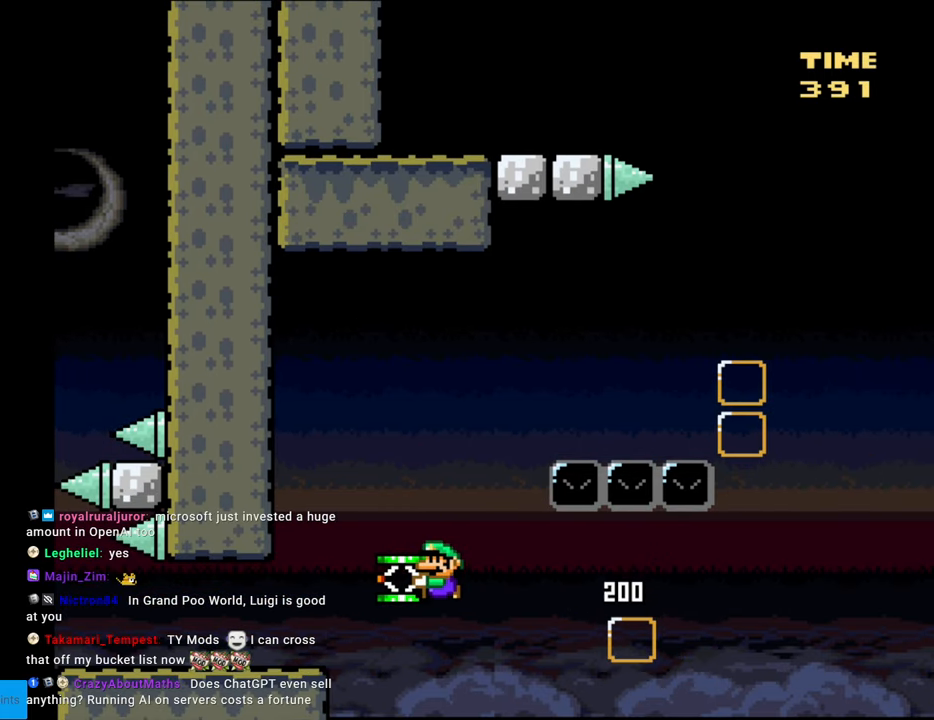
{"buttons": ["Y", "DPAD_RIGHT"], "events": [[317, "B", "up"], [367, "DPAD_LEFT", "up"], [433, "DPAD_RIGHT", "down"]]}
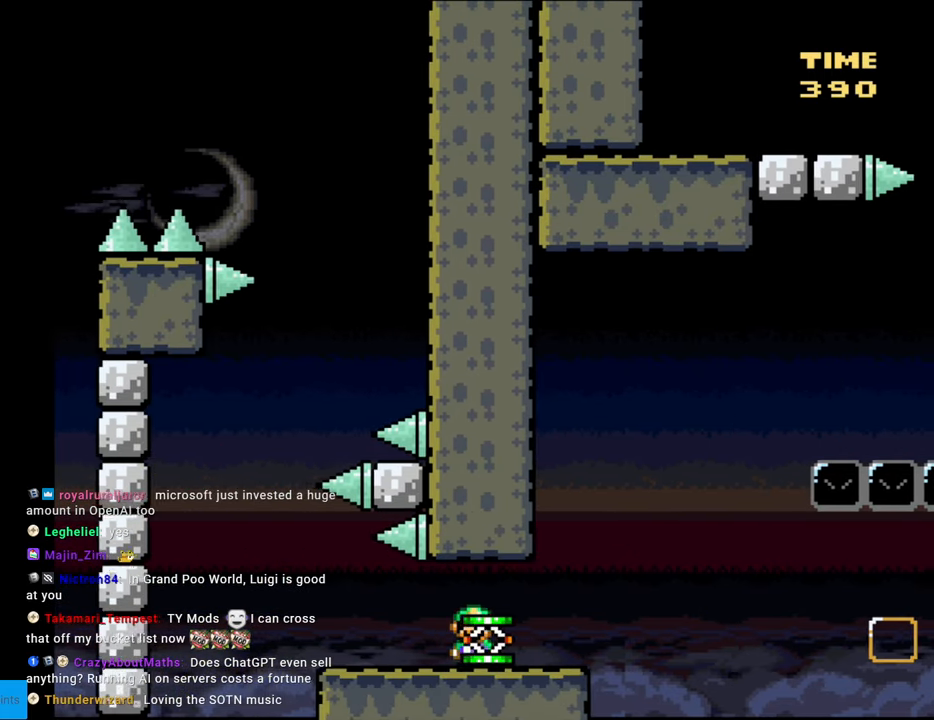
{"buttons": ["Y", "DPAD_RIGHT"], "events": []}
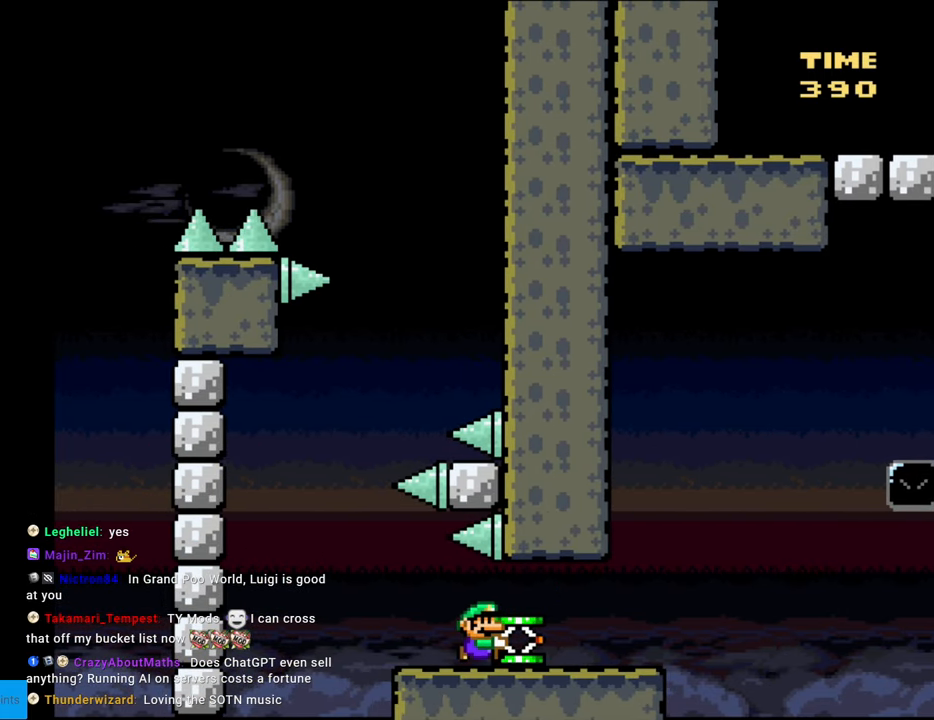
{"buttons": ["B", "Y"], "events": [[400, "B", "down"], [467, "DPAD_RIGHT", "up"]]}
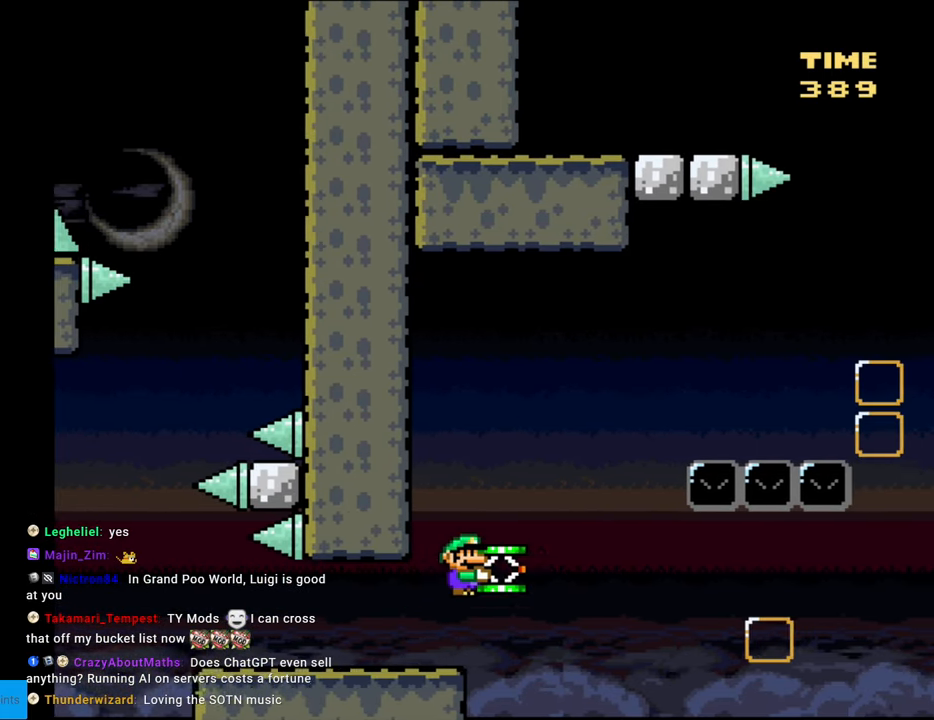
{"buttons": ["B"], "events": [[433, "Y", "up"]]}
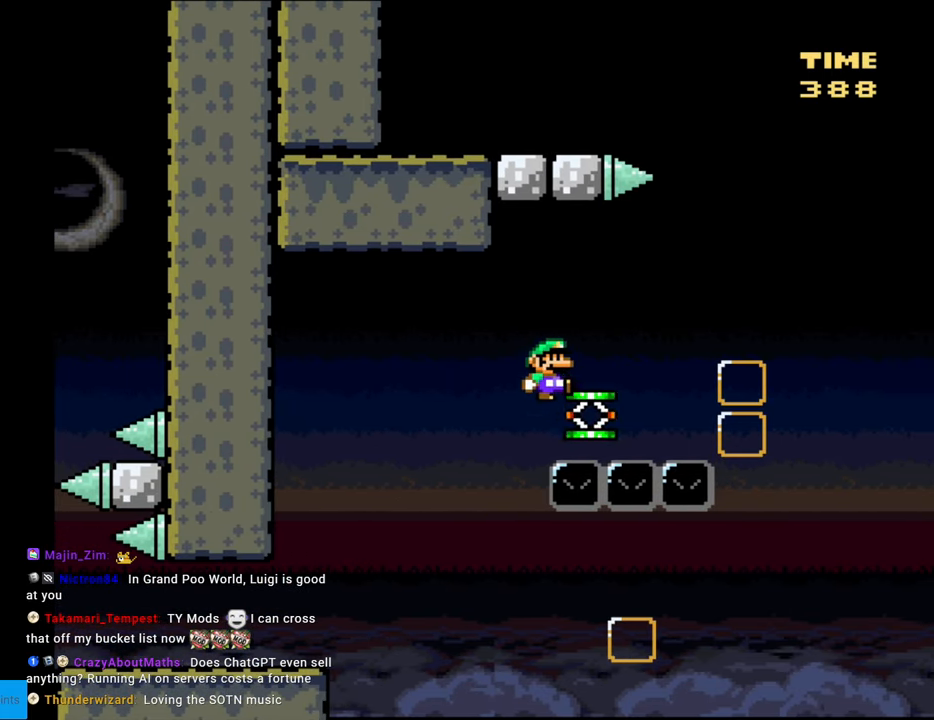
{"buttons": ["B"], "events": [[233, "DPAD_LEFT", "down"], [433, "DPAD_LEFT", "up"]]}
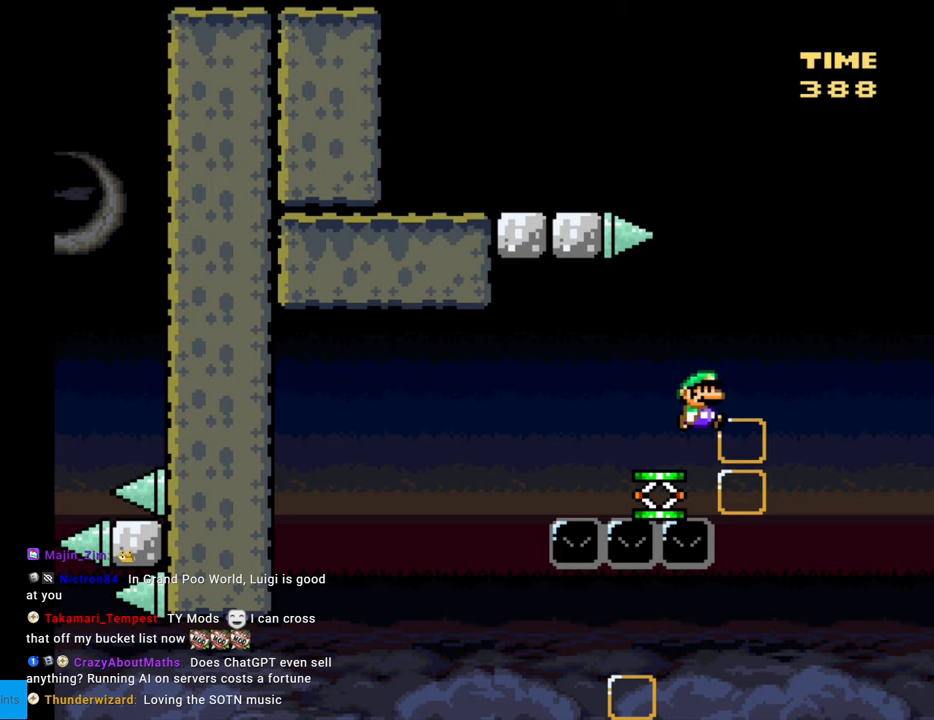
{"buttons": [], "events": [[17, "DPAD_RIGHT", "down"], [83, "B", "up"], [100, "DPAD_RIGHT", "up"], [167, "DPAD_LEFT", "down"], [350, "B", "down"], [400, "DPAD_LEFT", "up"], [467, "B", "up"]]}
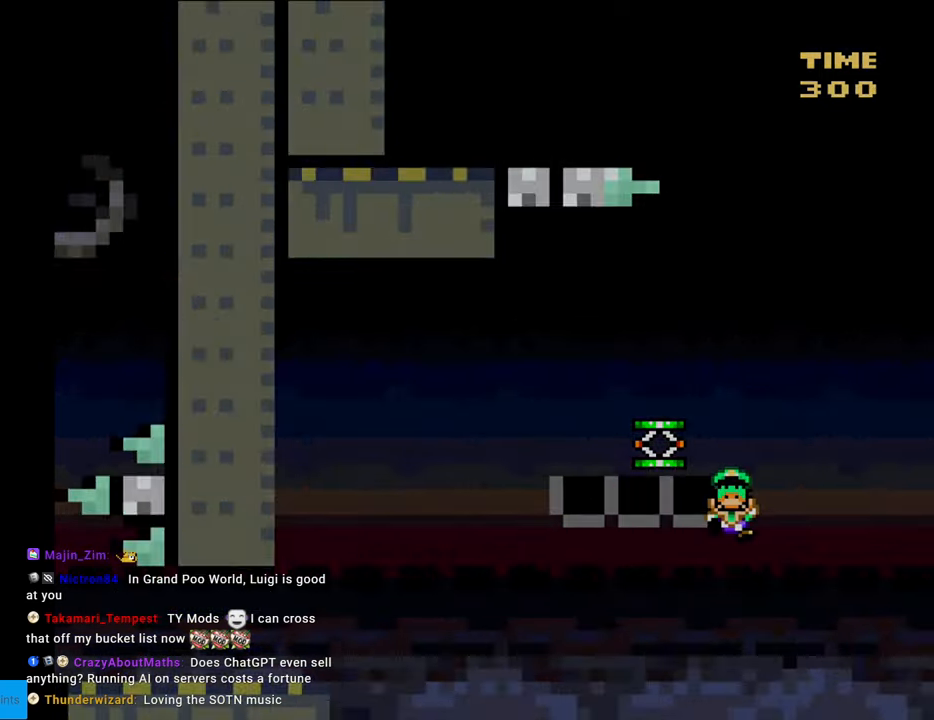
{"buttons": [], "events": []}
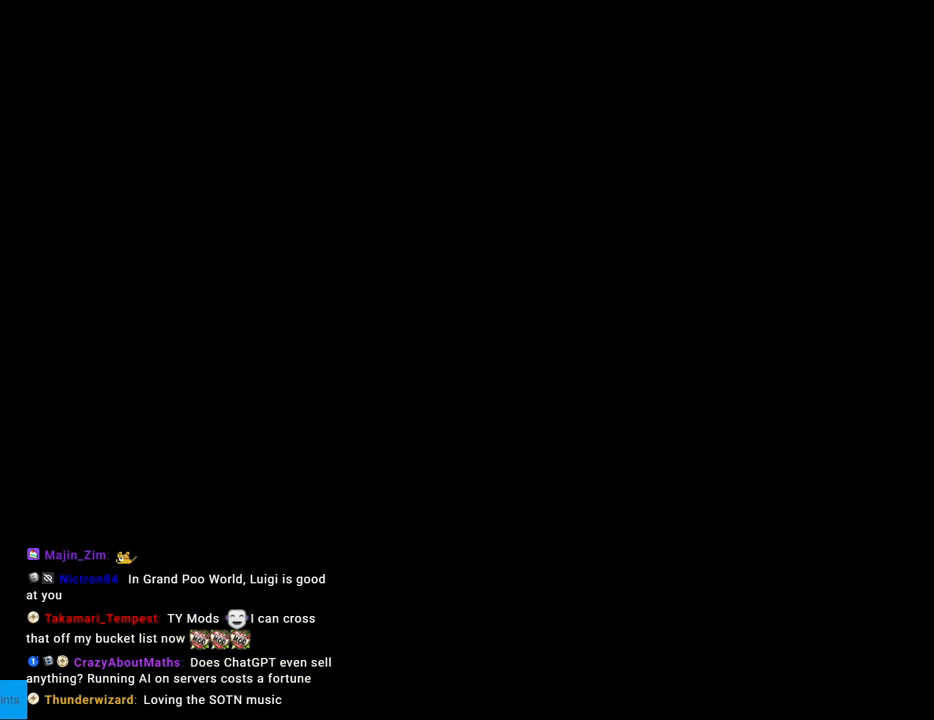
{"buttons": [], "events": []}
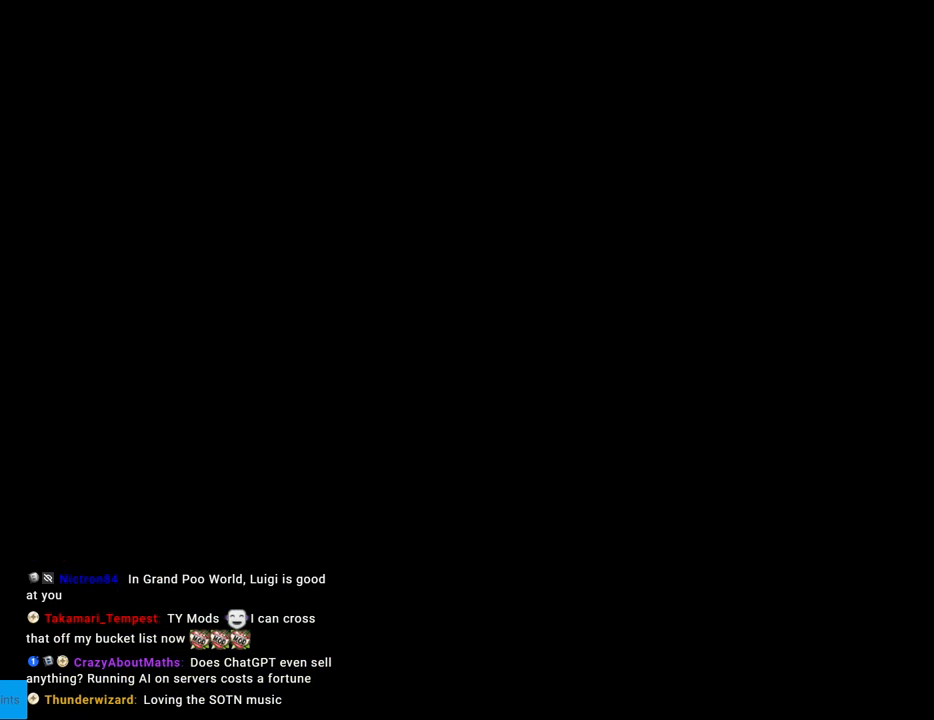
{"buttons": ["B", "Y"], "events": [[167, "Y", "down"], [200, "B", "down"]]}
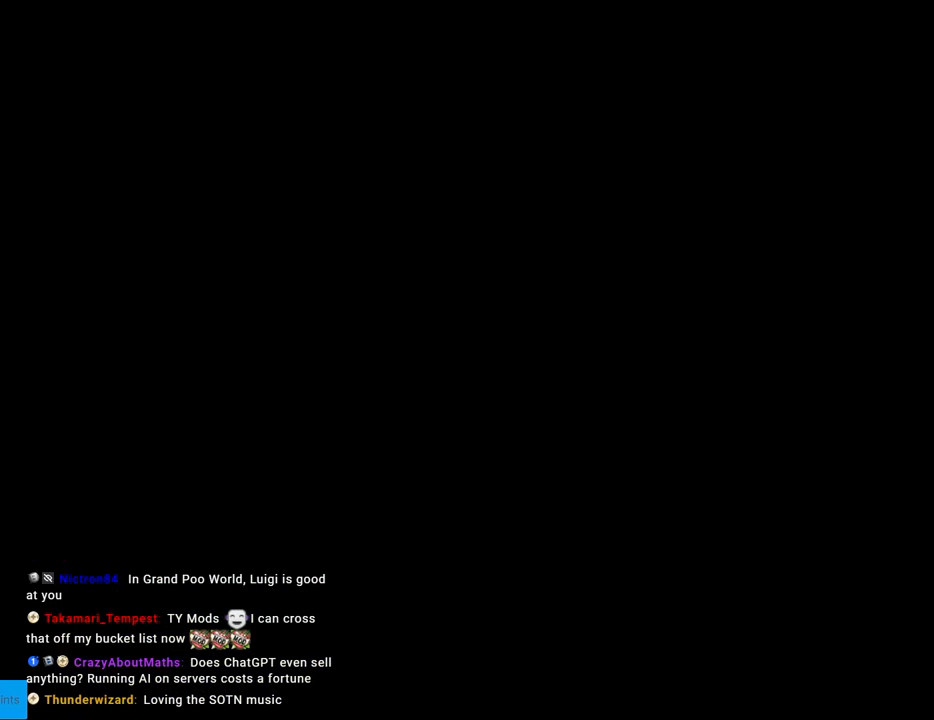
{"buttons": ["Y", "DPAD_RIGHT"], "events": [[117, "DPAD_RIGHT", "down"], [150, "B", "up"]]}
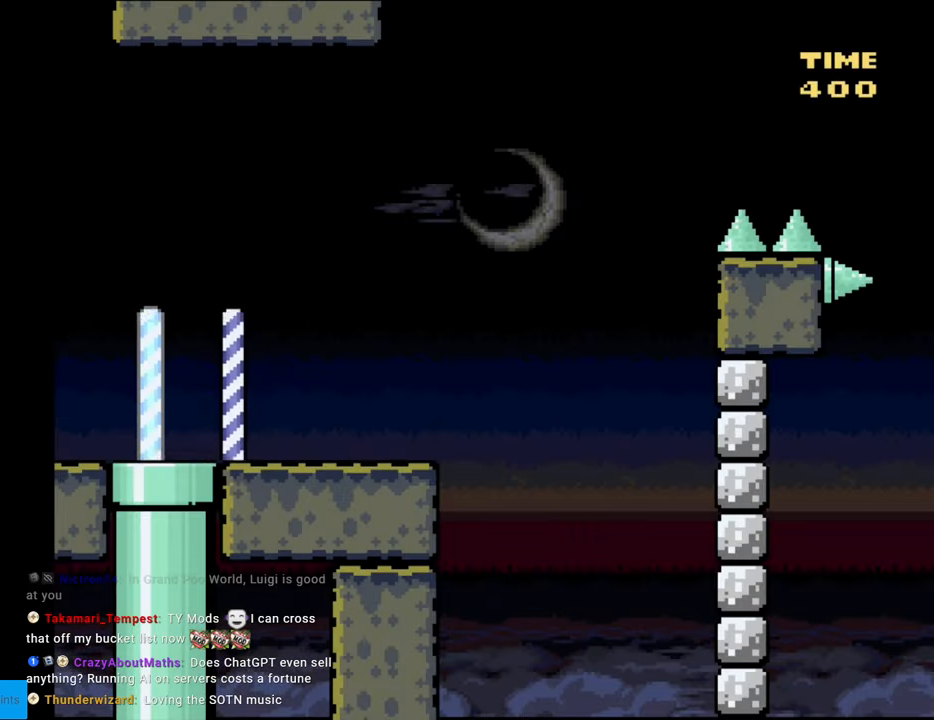
{"buttons": ["Y", "DPAD_RIGHT"], "events": []}
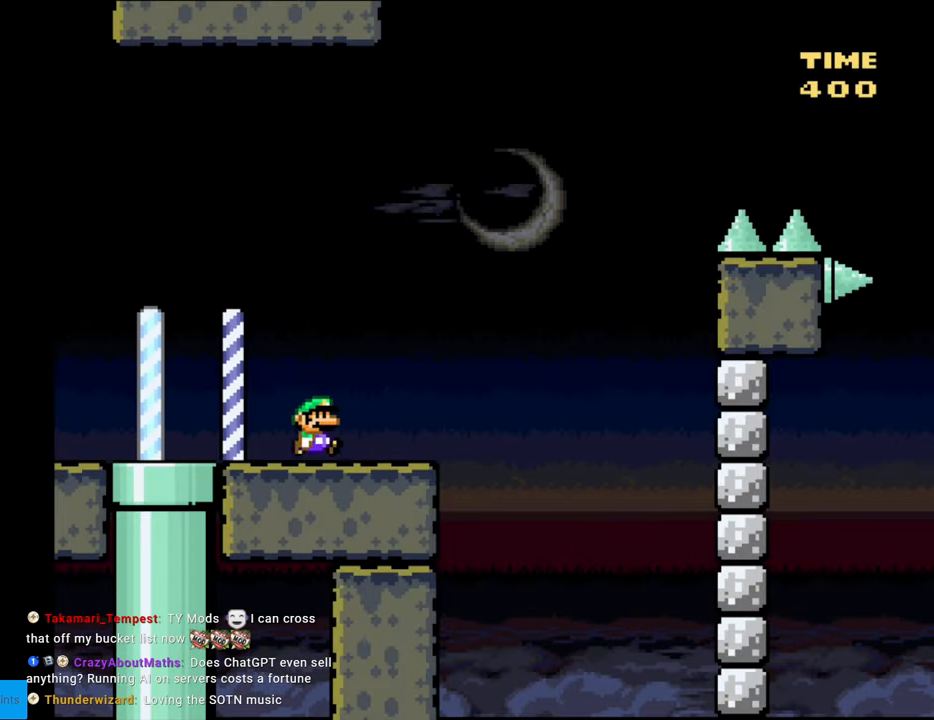
{"buttons": ["B", "Y", "DPAD_RIGHT"], "events": [[117, "B", "down"]]}
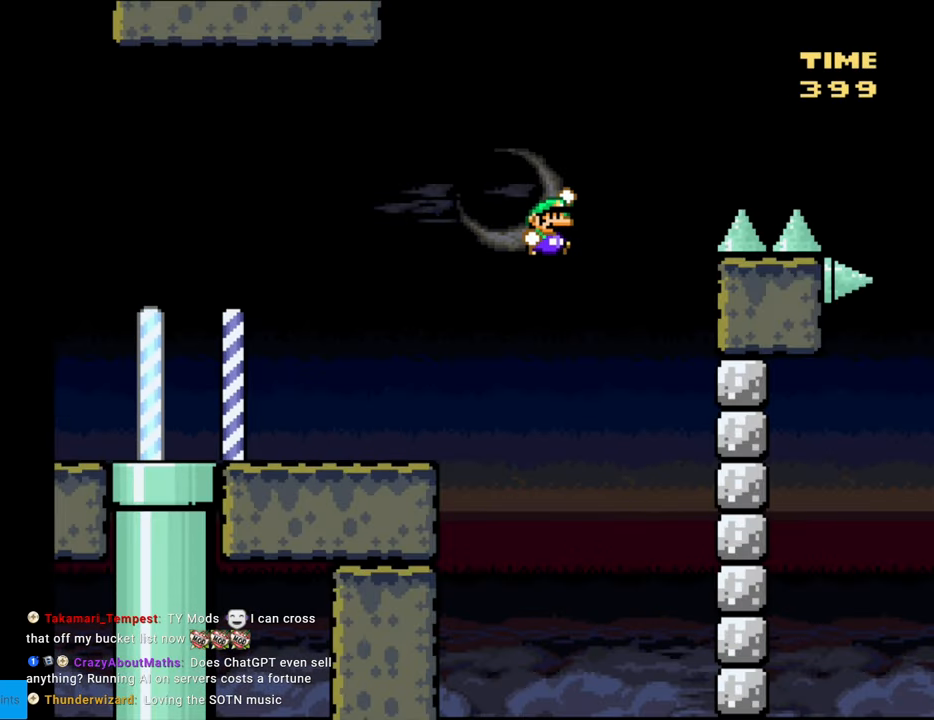
{"buttons": ["B", "Y", "DPAD_RIGHT"], "events": []}
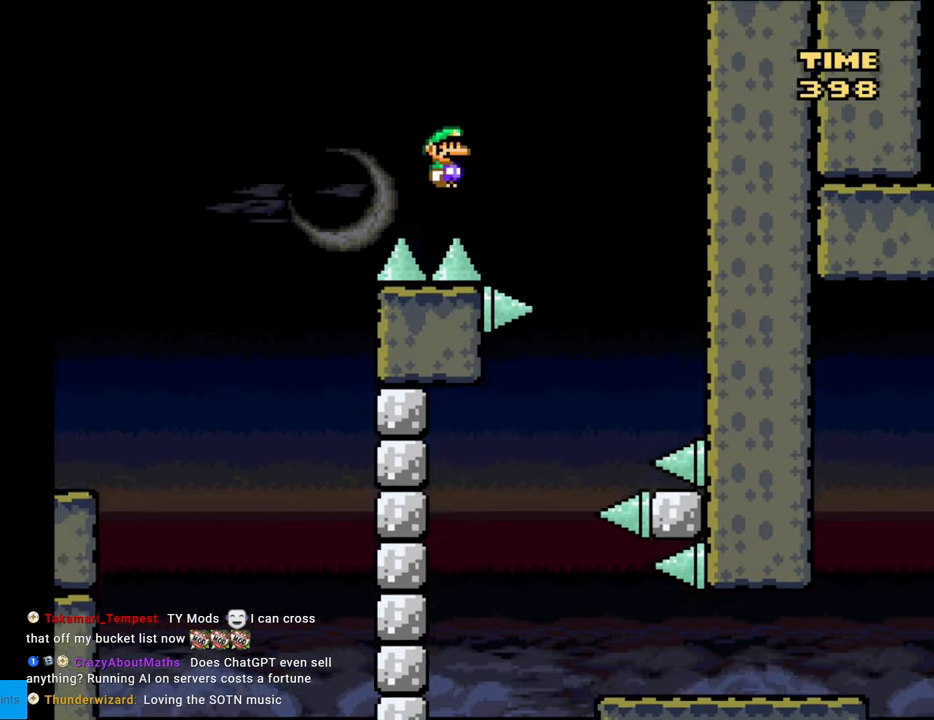
{"buttons": ["B", "Y", "DPAD_LEFT"], "events": [[367, "DPAD_RIGHT", "up"], [417, "DPAD_LEFT", "down"]]}
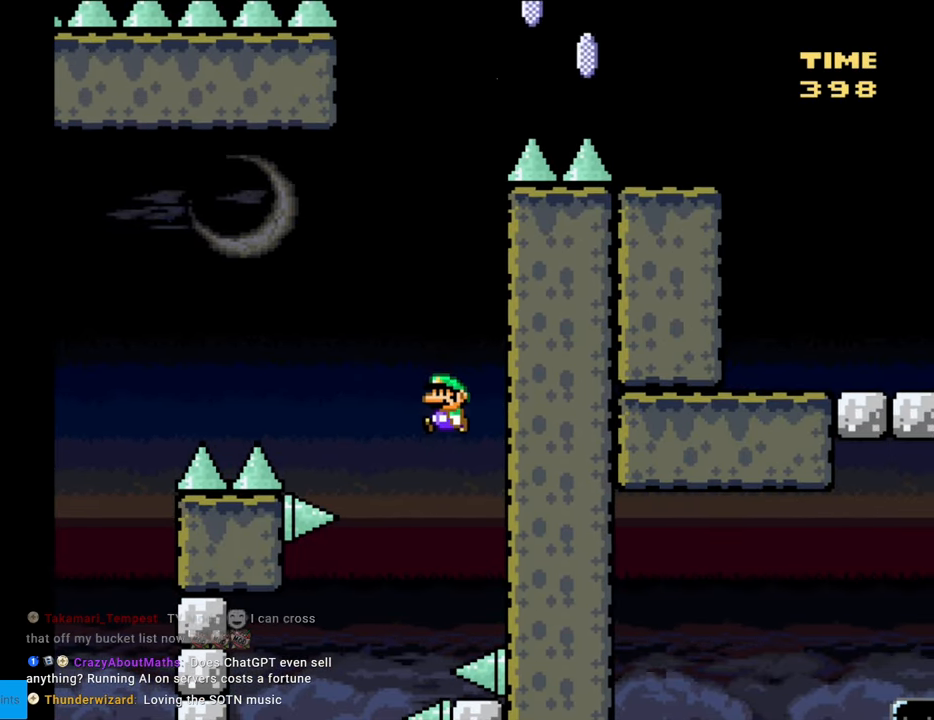
{"buttons": ["B", "Y", "DPAD_LEFT"], "events": [[50, "DPAD_LEFT", "up"], [367, "DPAD_LEFT", "down"]]}